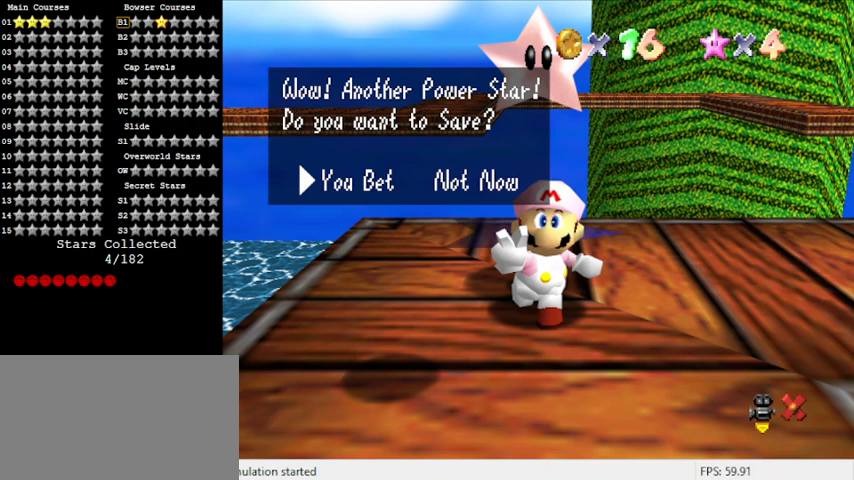
Gameplay with keyboard; each line is a JSON object with the keys held at the frame after it. "events" lists presses ("down") and releases ("up") of "a", "c", "ctrl", "d", "down", "left", "return", "right", "s", "shift", "up", "w", "x" and "y" between this image and that frame as [ms after this image, input, new state], when the widget could be followed in between. No other keys are recorded. Mouse input is not recorded.
{"keys": [], "events": [[167, "a", "up"], [267, "shift", "down"], [433, "shift", "up"]]}
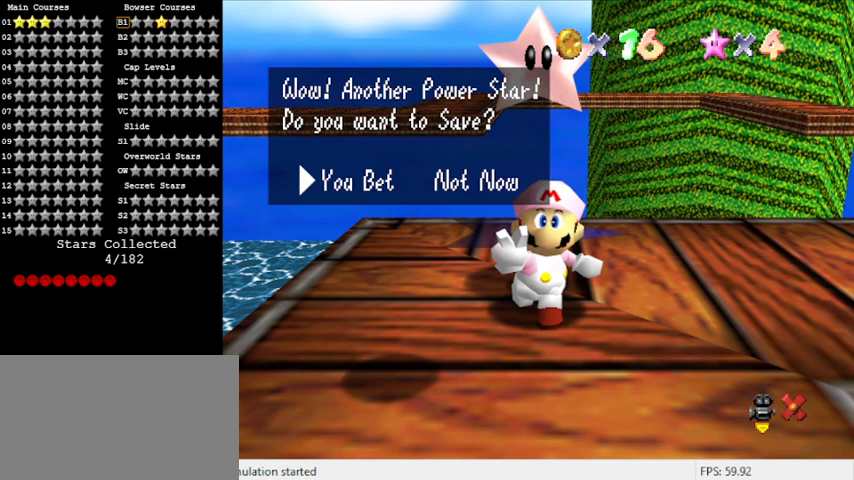
{"keys": [], "events": [[33, "c", "down"], [133, "a", "down"], [167, "c", "up"], [267, "a", "up"]]}
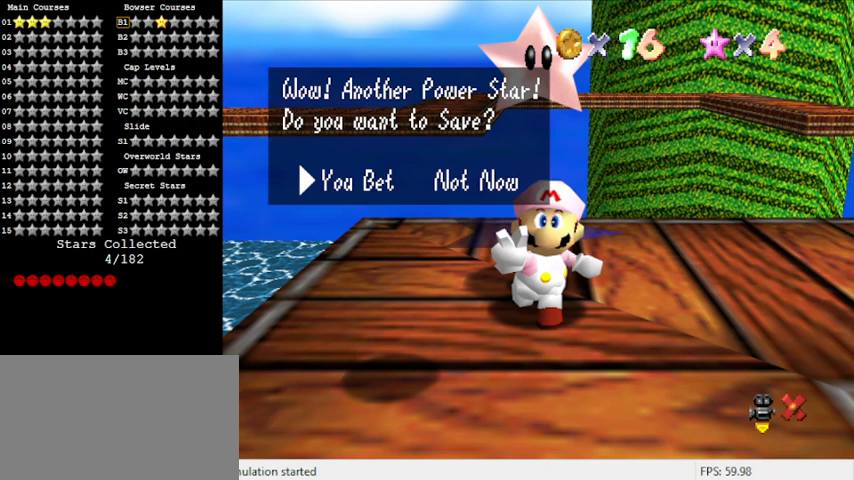
{"keys": [], "events": []}
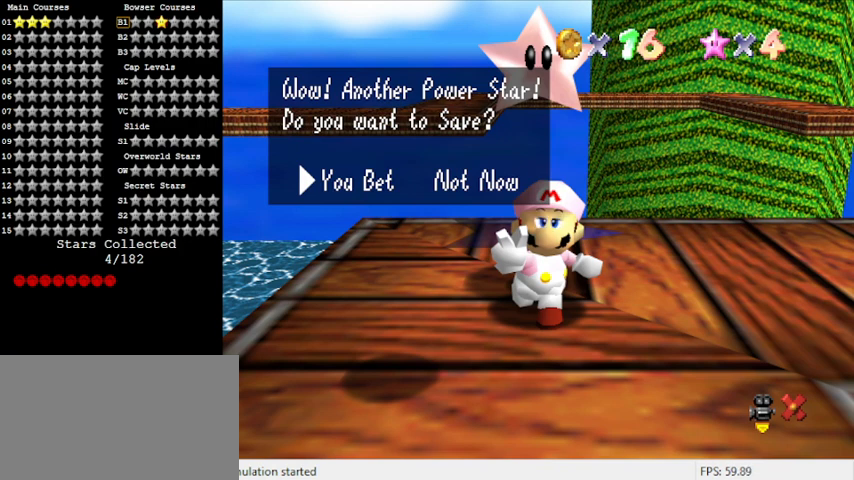
{"keys": ["s"], "events": [[300, "a", "down"], [433, "a", "up"], [467, "s", "down"]]}
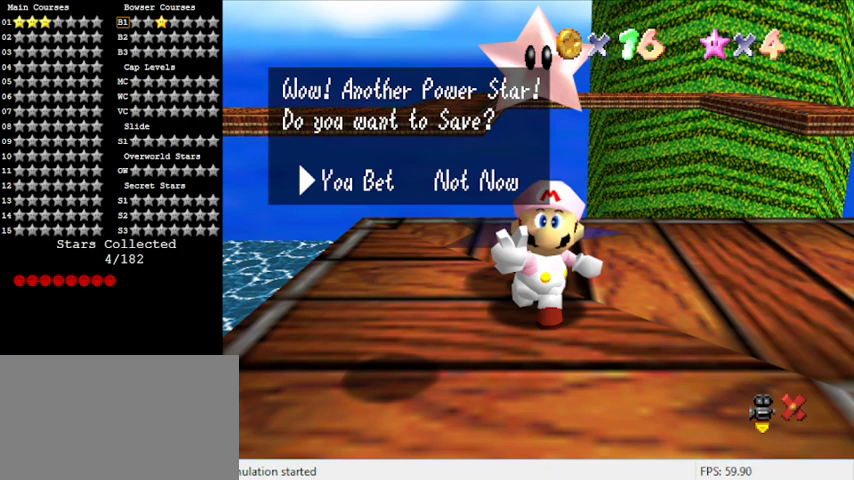
{"keys": [], "events": [[167, "s", "up"]]}
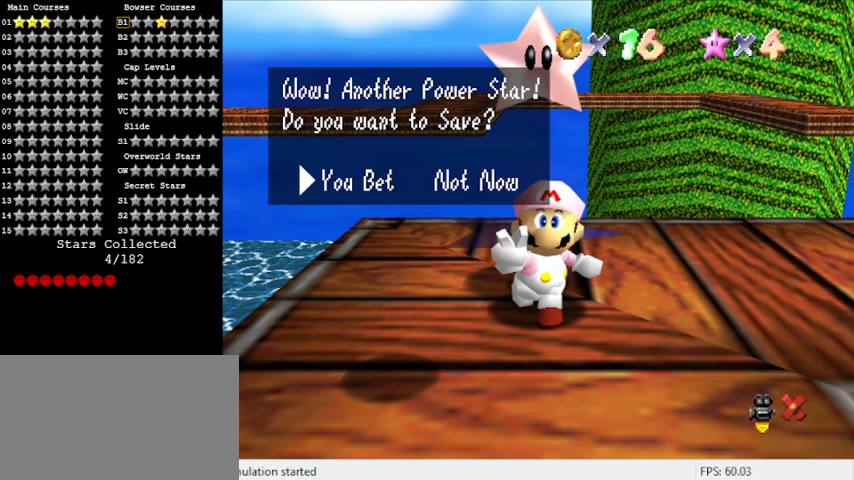
{"keys": [], "events": [[200, "a", "down"], [400, "a", "up"]]}
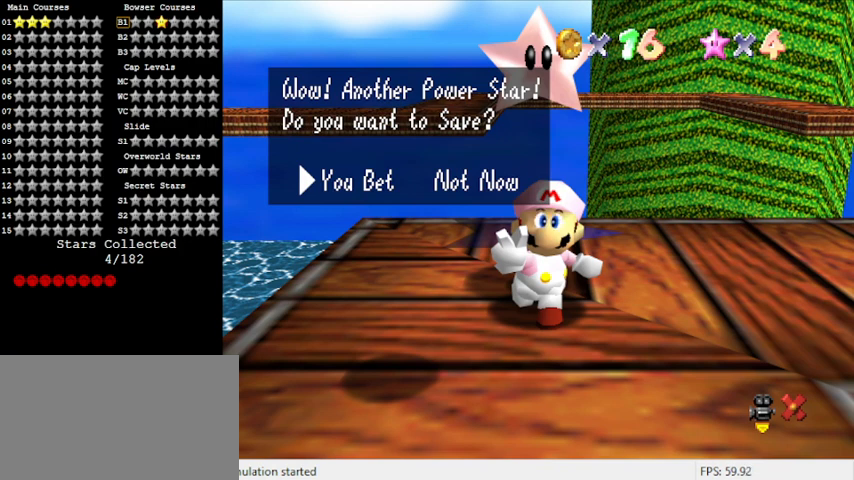
{"keys": [], "events": [[400, "return", "down"], [500, "return", "up"]]}
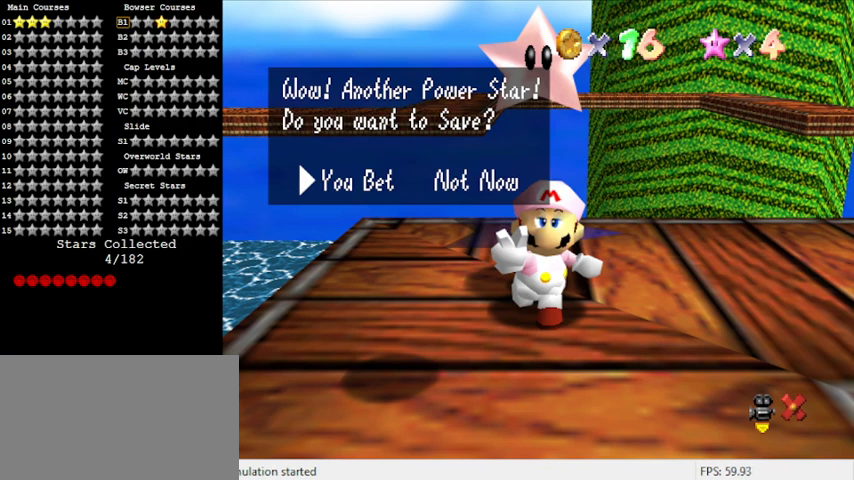
{"keys": [], "events": []}
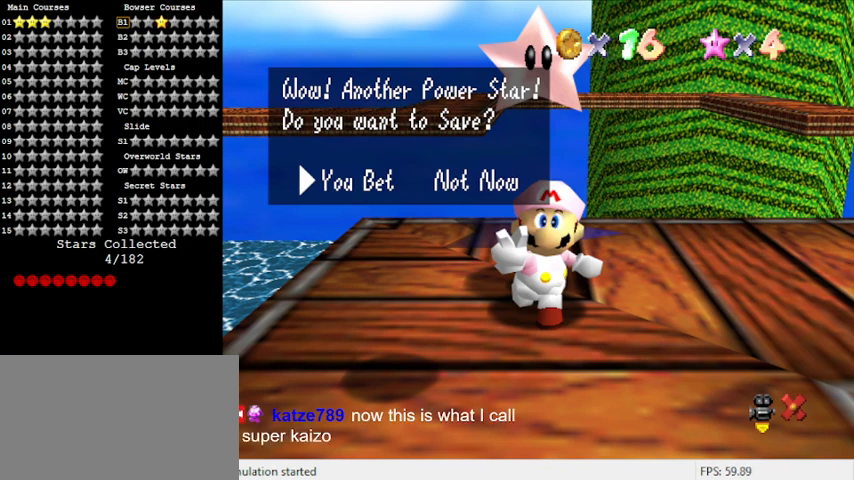
{"keys": ["shift"], "events": [[333, "shift", "down"]]}
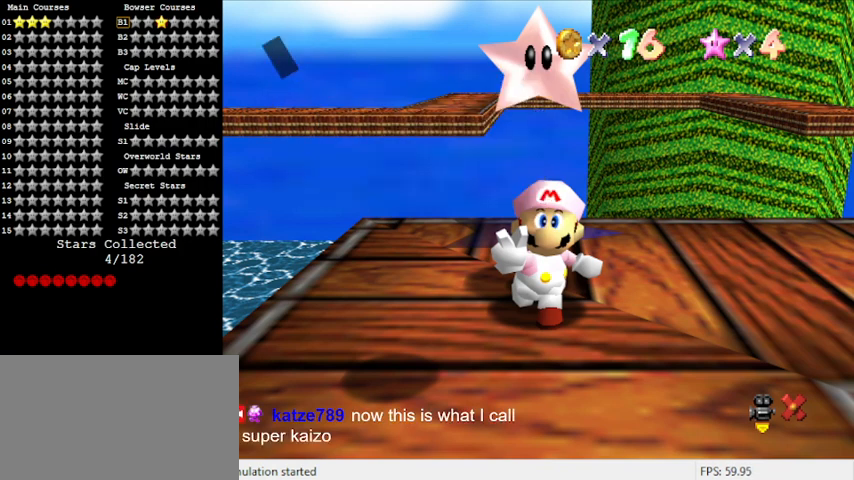
{"keys": ["down"], "events": [[33, "shift", "up"], [433, "down", "down"]]}
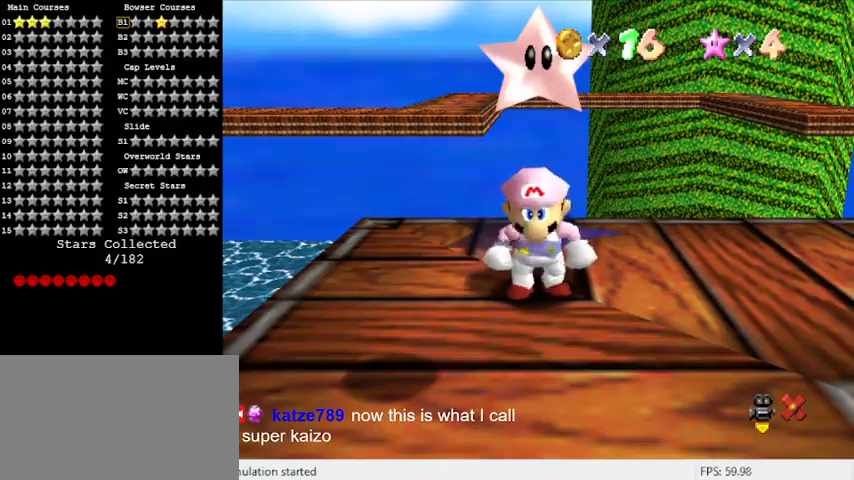
{"keys": ["ctrl", "down", "y"], "events": [[367, "y", "down"], [467, "ctrl", "down"]]}
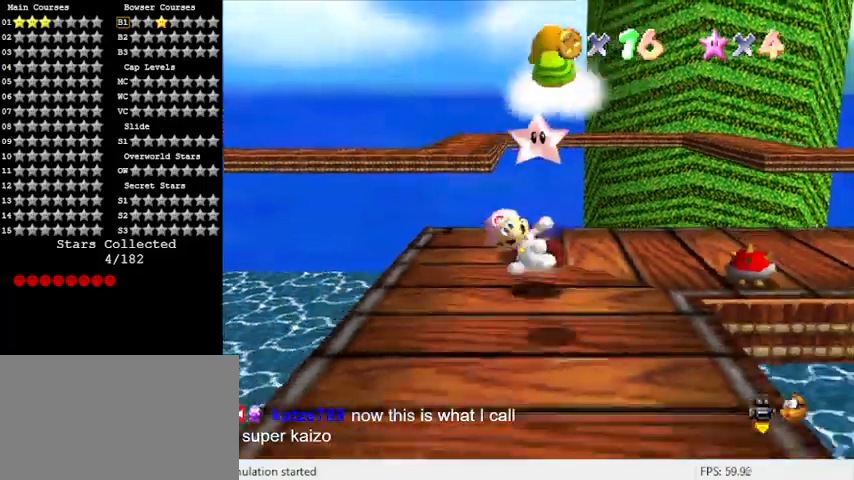
{"keys": ["d", "s"], "events": [[33, "y", "up"], [100, "ctrl", "up"], [233, "d", "down"], [233, "s", "down"], [367, "d", "up"], [367, "s", "up"], [400, "down", "up"], [467, "d", "down"], [467, "s", "down"]]}
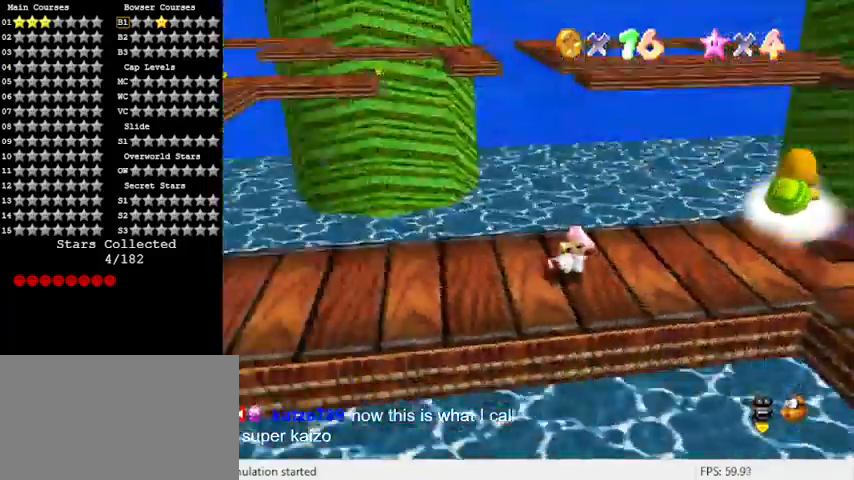
{"keys": ["left"], "events": [[67, "d", "up"], [67, "s", "up"], [233, "left", "down"], [233, "shift", "down"], [367, "shift", "up"]]}
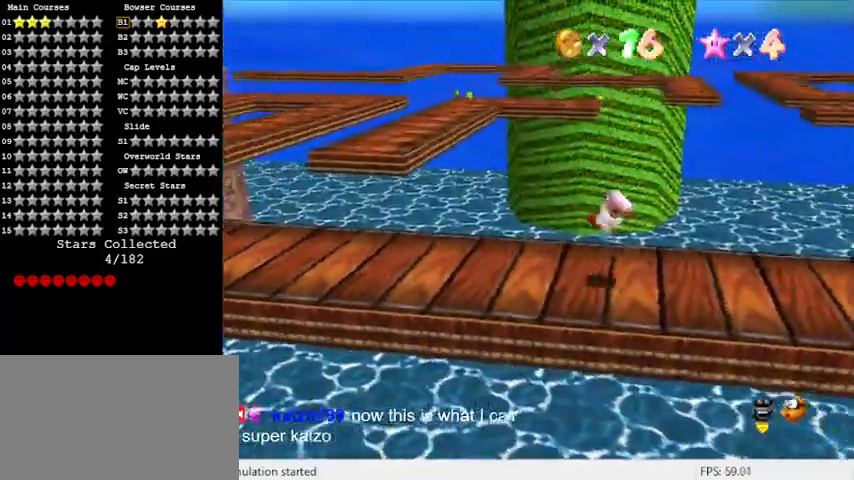
{"keys": ["down", "left"], "events": [[400, "down", "down"]]}
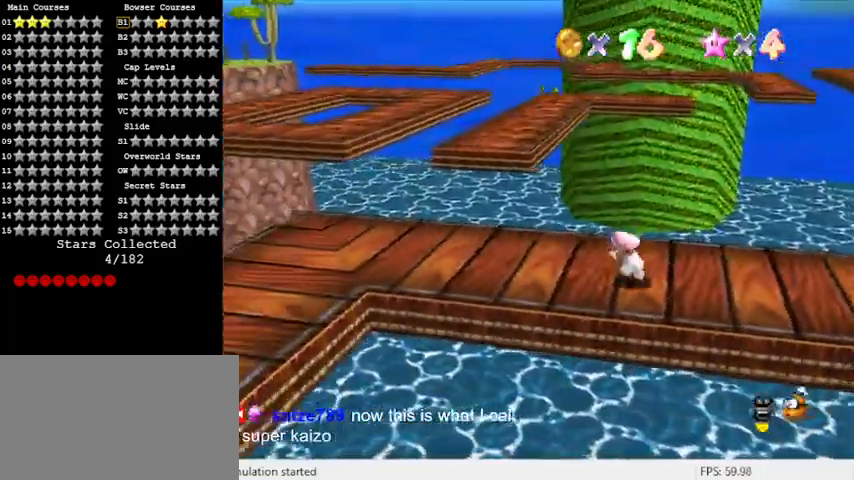
{"keys": ["left"], "events": [[33, "down", "up"]]}
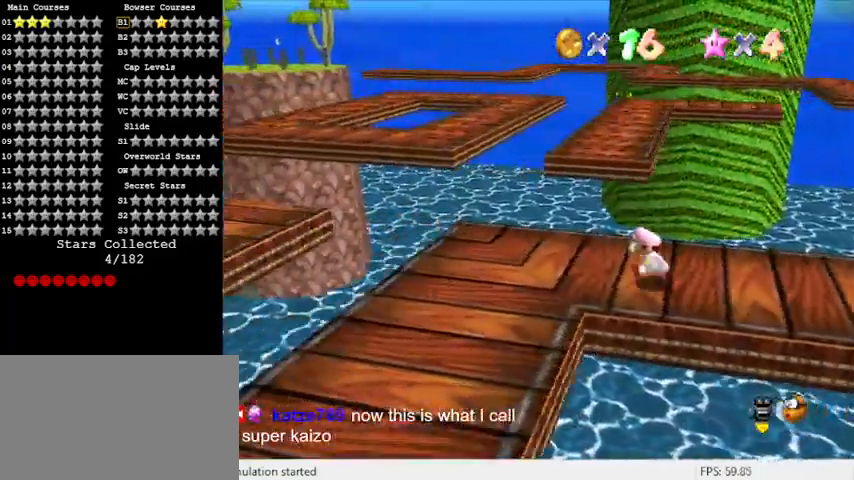
{"keys": [], "events": [[67, "left", "up"], [133, "d", "down"], [133, "w", "down"], [267, "w", "up"], [467, "d", "up"]]}
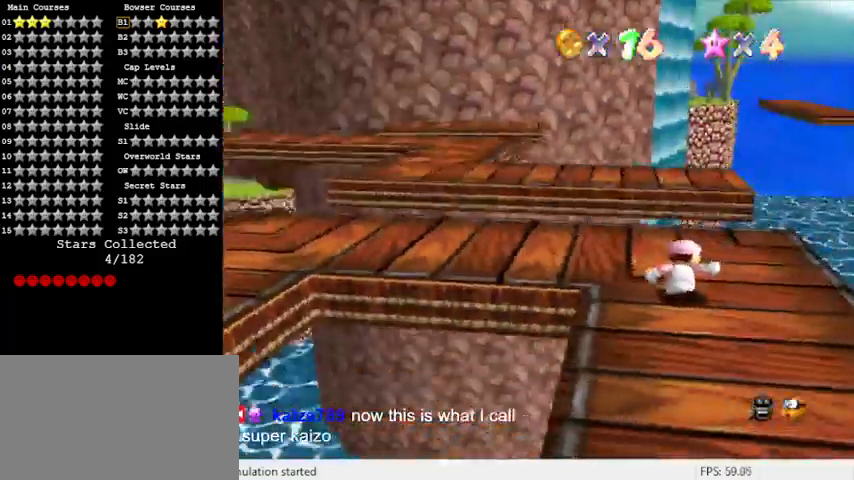
{"keys": ["d"], "events": [[133, "left", "down"], [200, "left", "up"], [500, "d", "down"]]}
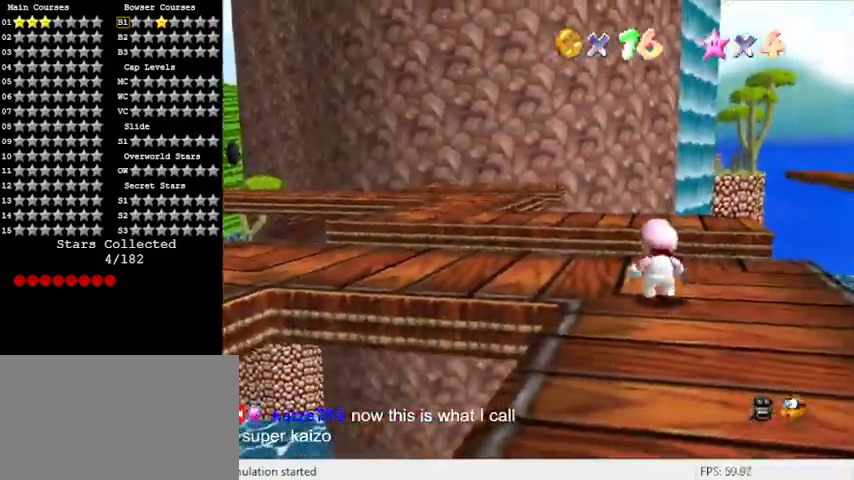
{"keys": [], "events": [[167, "d", "up"], [233, "a", "down"], [400, "a", "up"]]}
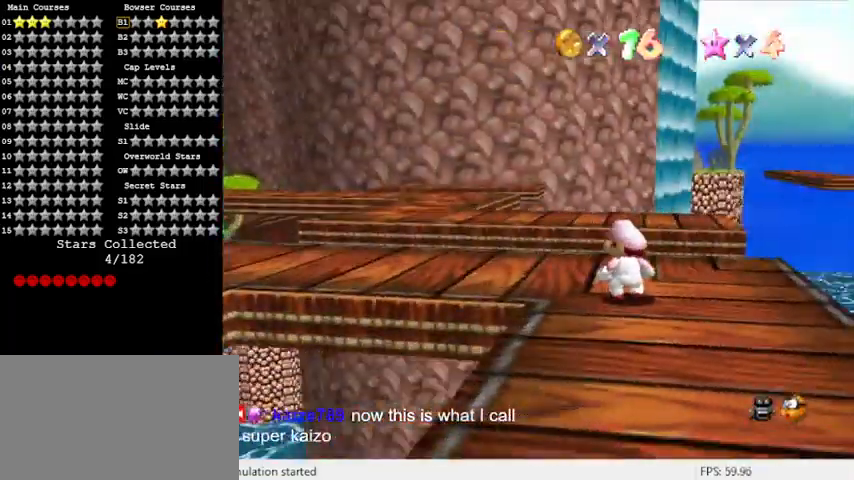
{"keys": [], "events": [[367, "a", "down"], [500, "a", "up"]]}
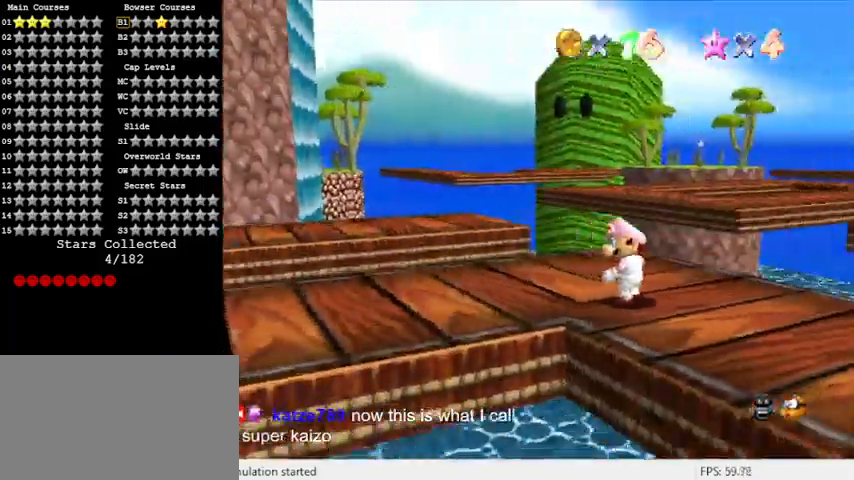
{"keys": [], "events": [[100, "a", "down"], [233, "a", "up"], [333, "a", "down"], [433, "a", "up"]]}
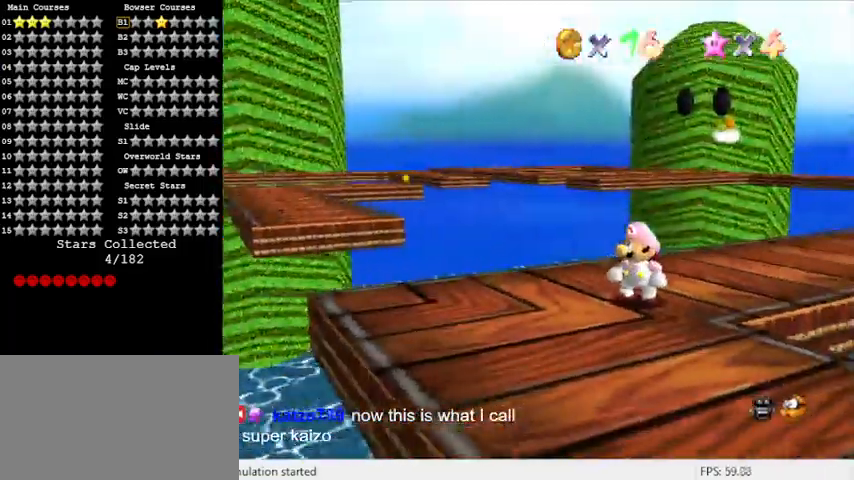
{"keys": ["d", "s"], "events": [[433, "d", "down"], [433, "s", "down"]]}
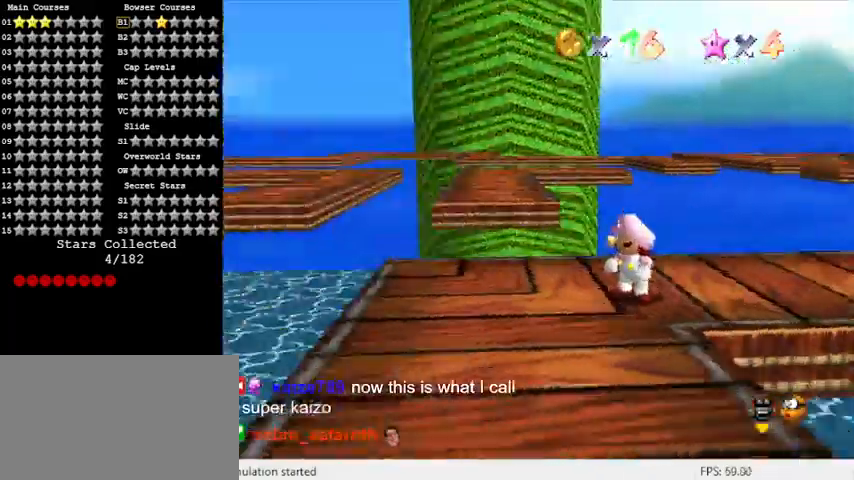
{"keys": ["left", "up"], "events": [[33, "down", "down"], [67, "left", "down"], [133, "s", "up"], [167, "d", "up"], [267, "down", "up"], [400, "up", "down"]]}
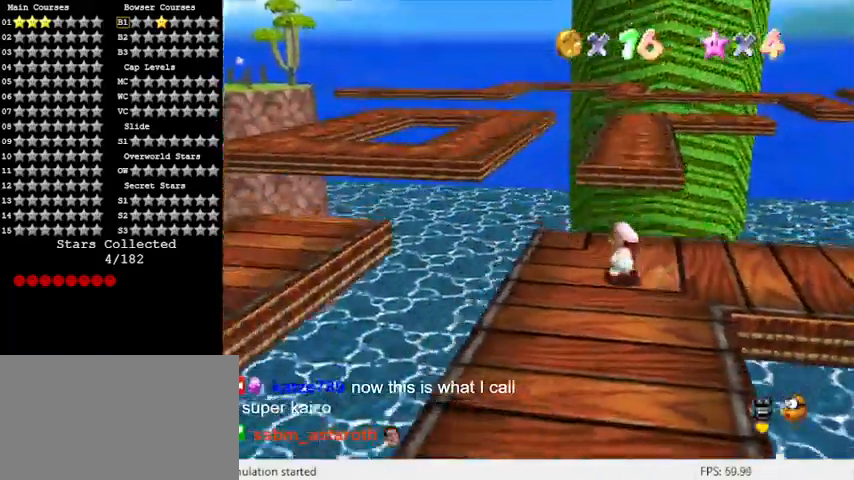
{"keys": ["shift", "up", "y"], "events": [[33, "left", "up"], [233, "y", "down"], [333, "shift", "down"]]}
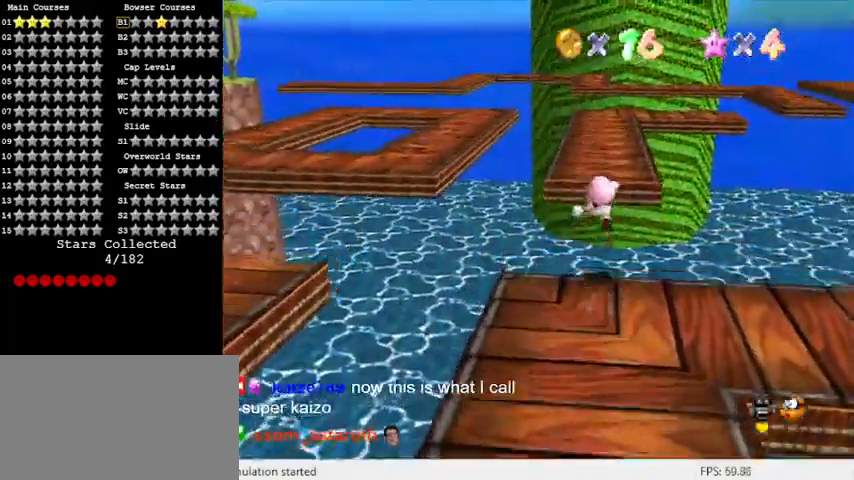
{"keys": ["shift", "up"], "events": [[333, "y", "up"]]}
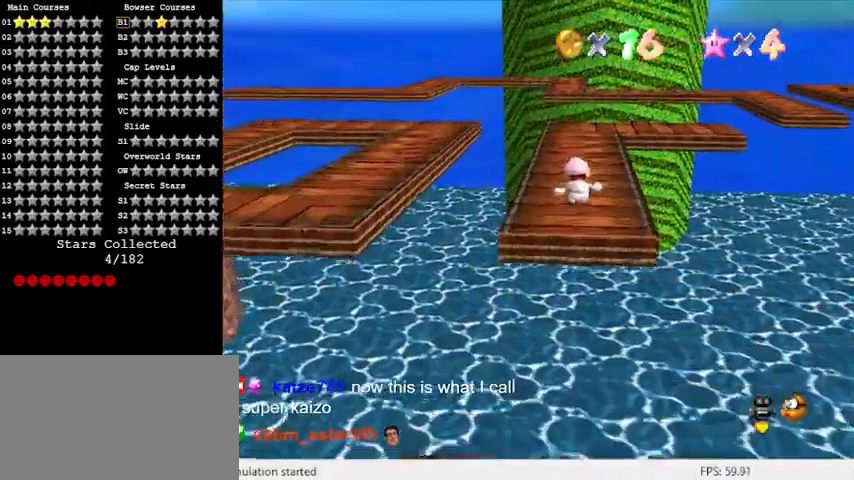
{"keys": ["up"], "events": [[167, "shift", "up"]]}
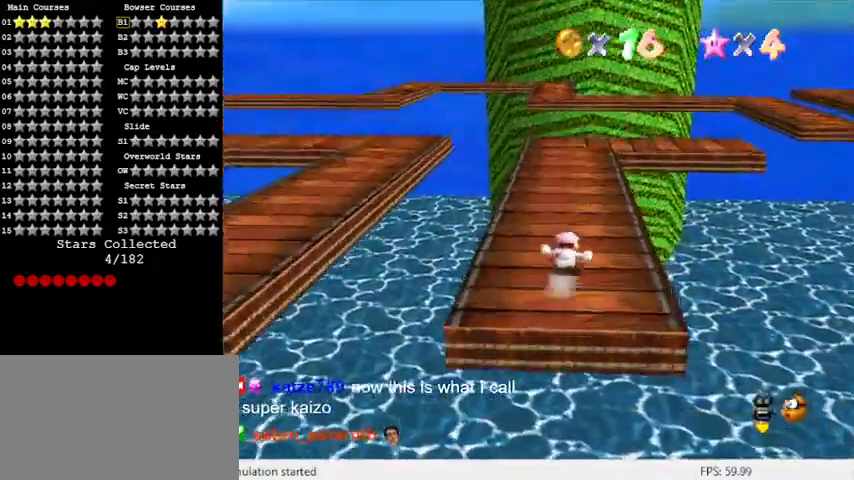
{"keys": ["left", "shift", "up"], "events": [[67, "ctrl", "down"], [200, "ctrl", "up"], [267, "a", "down"], [367, "a", "up"], [433, "left", "down"], [433, "shift", "down"]]}
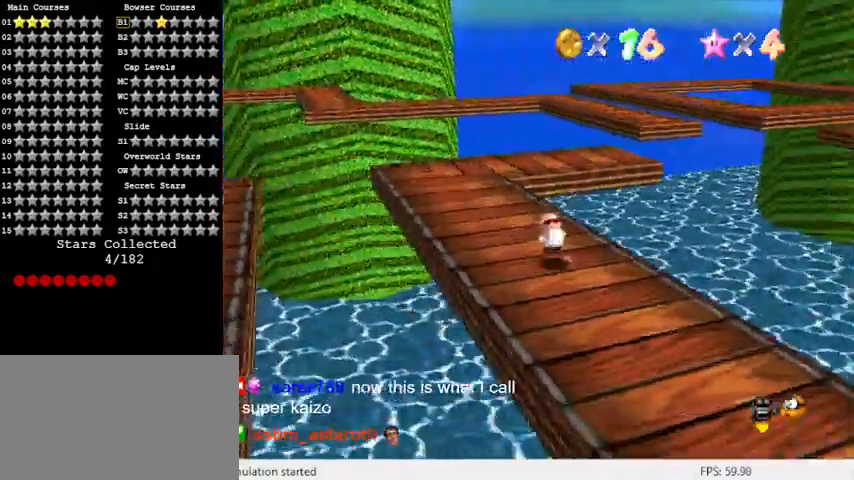
{"keys": ["left", "up"], "events": [[167, "shift", "up"]]}
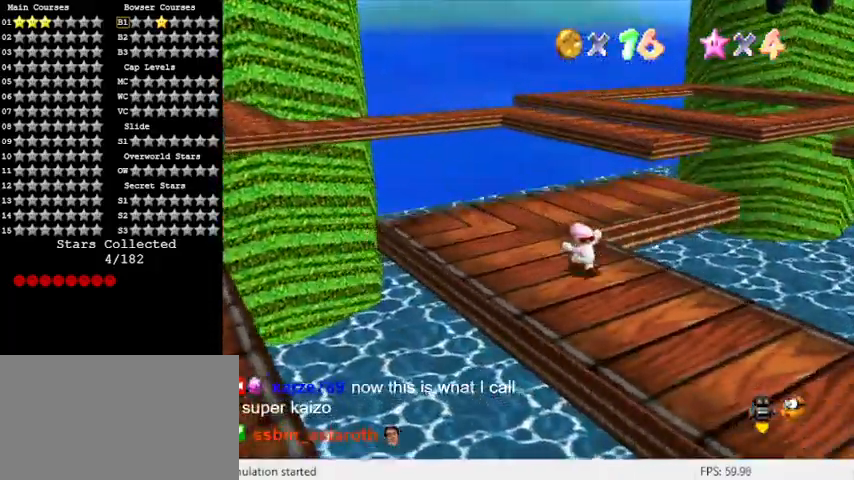
{"keys": ["right", "up"], "events": [[133, "left", "up"], [433, "right", "down"]]}
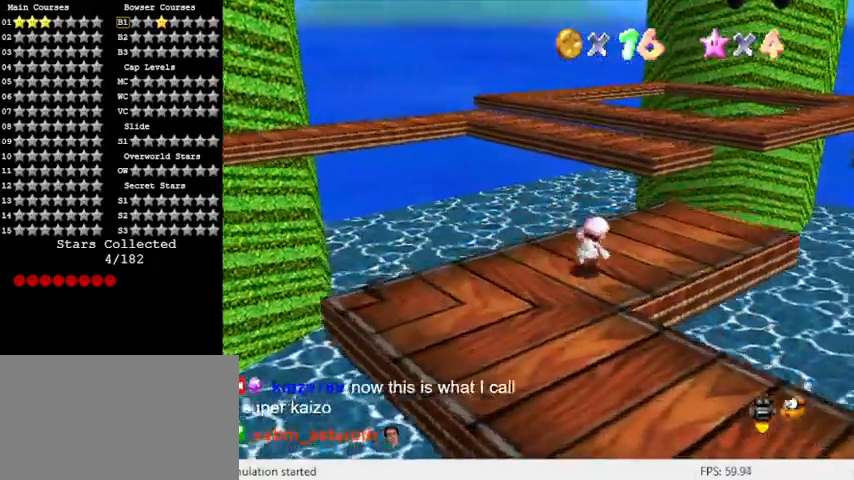
{"keys": ["shift", "up", "y"], "events": [[167, "right", "up"], [333, "y", "down"], [400, "shift", "down"]]}